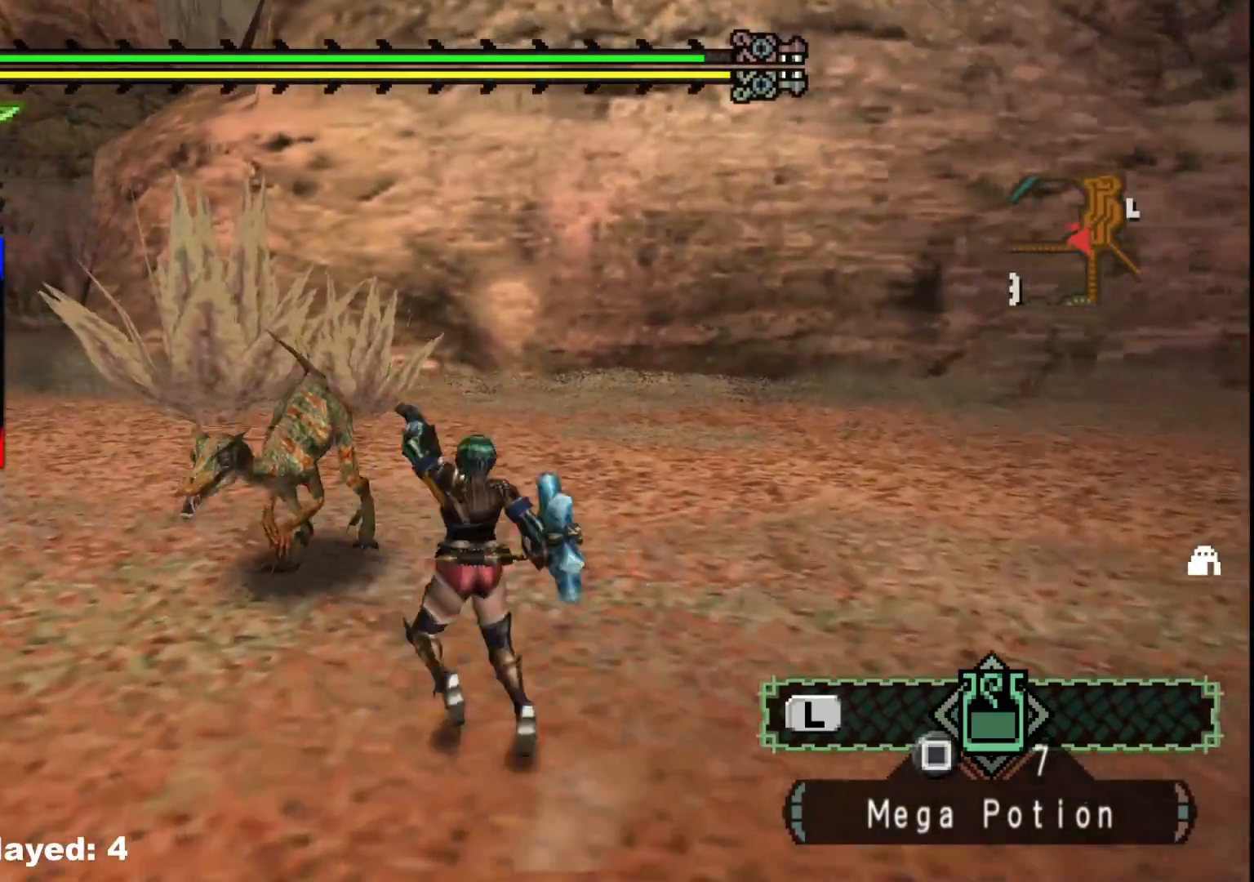
Gameplay with a controller (Xbox layout); each line is a JSON object with the inputs held at the frame after it. "events" lists button and stick changes between this image and that frame as [ms after this image, input, new state], when the widget could be followed in between. Not read: L2 L3 R3.
{"buttons": [], "left_stick": "center", "right_stick": "center", "events": [[100, "left_stick", "center"], [117, "right_stick", "left"], [367, "right_stick", "center"]]}
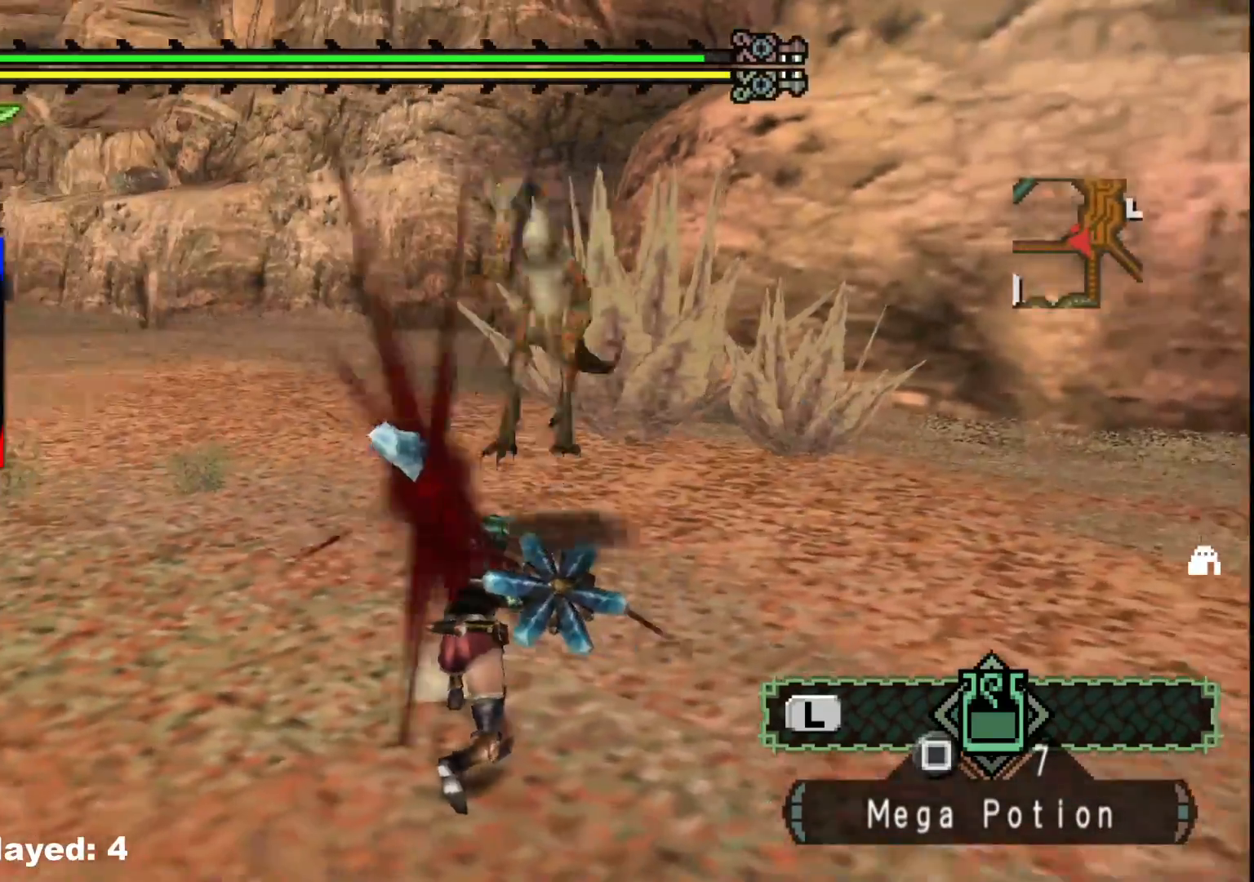
{"buttons": [], "left_stick": "up", "right_stick": "center", "events": [[33, "left_stick", "up"]]}
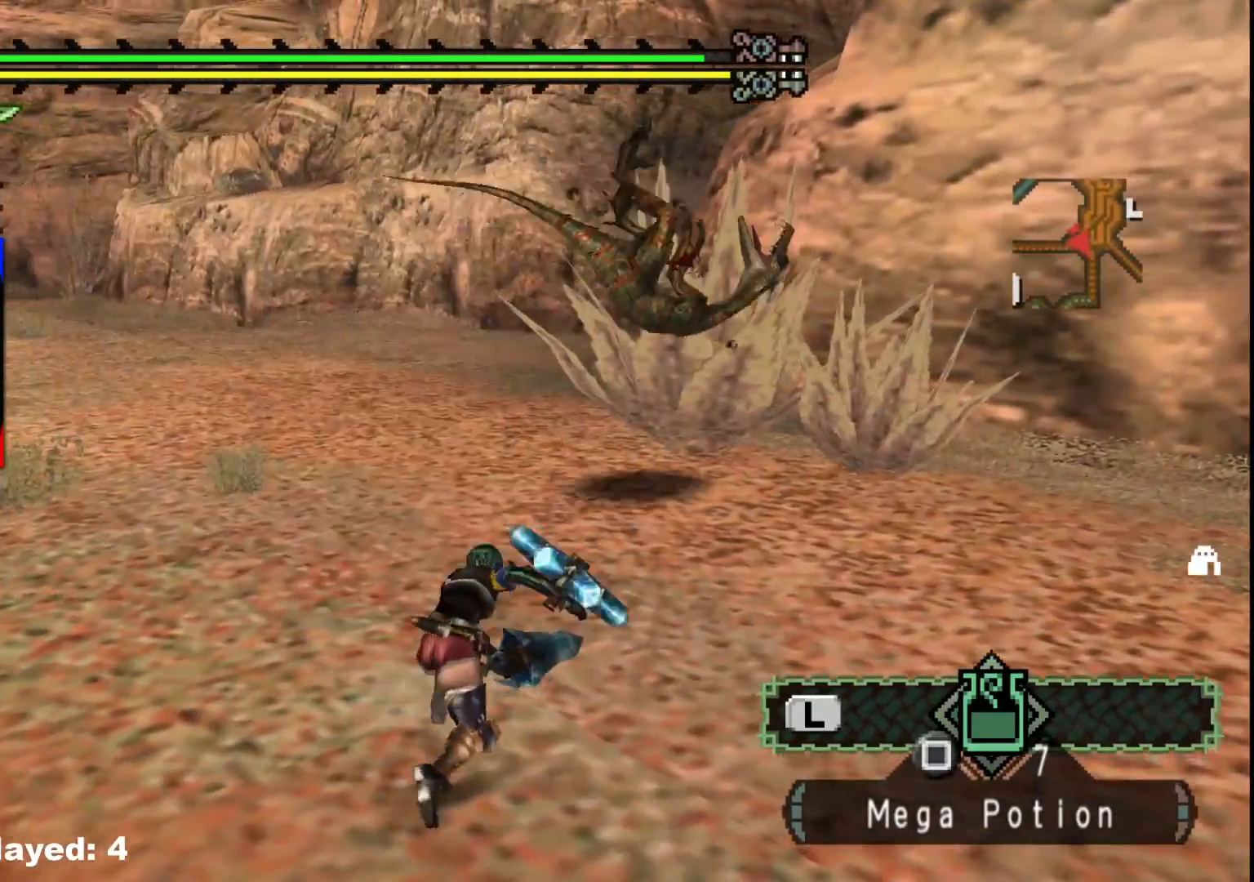
{"buttons": [], "left_stick": "up", "right_stick": "center", "events": []}
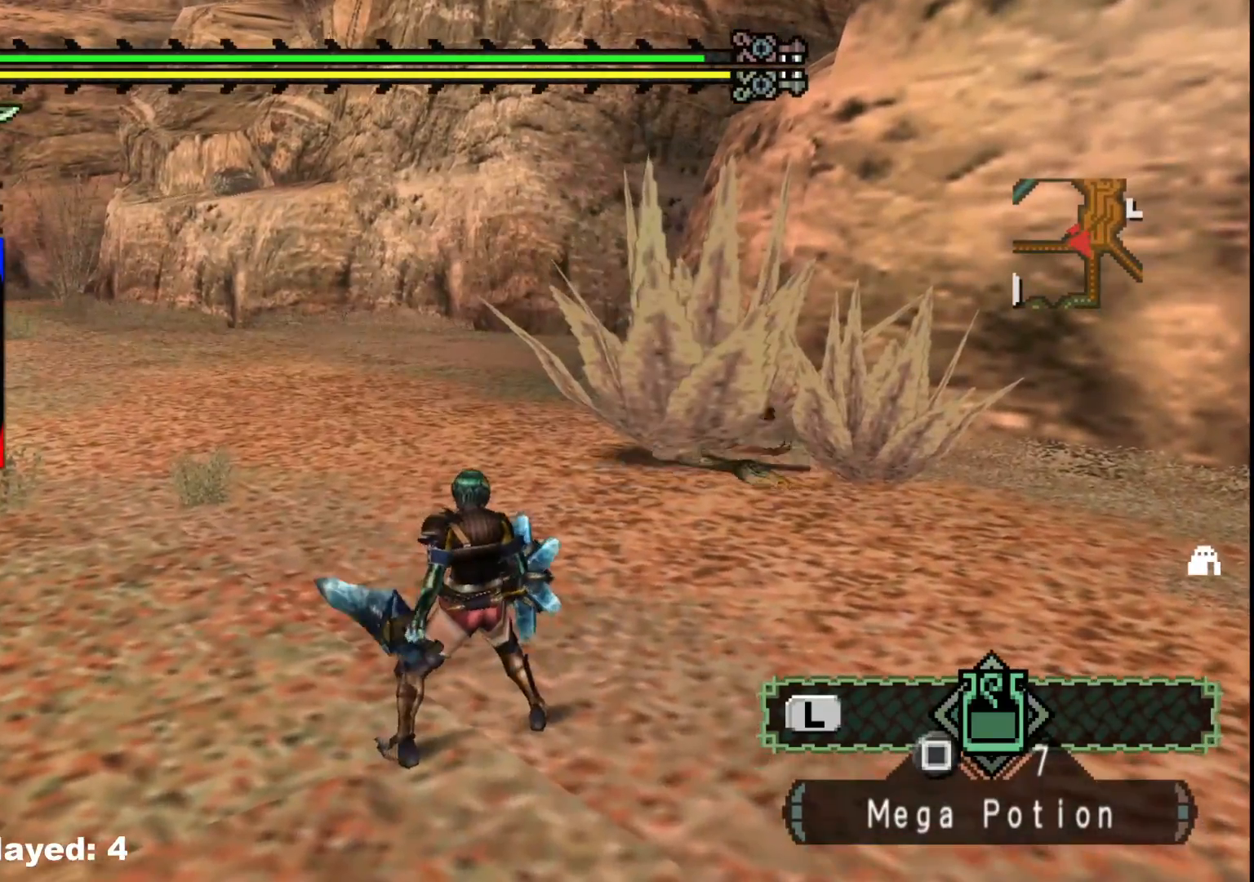
{"buttons": [], "left_stick": "up", "right_stick": "center", "events": []}
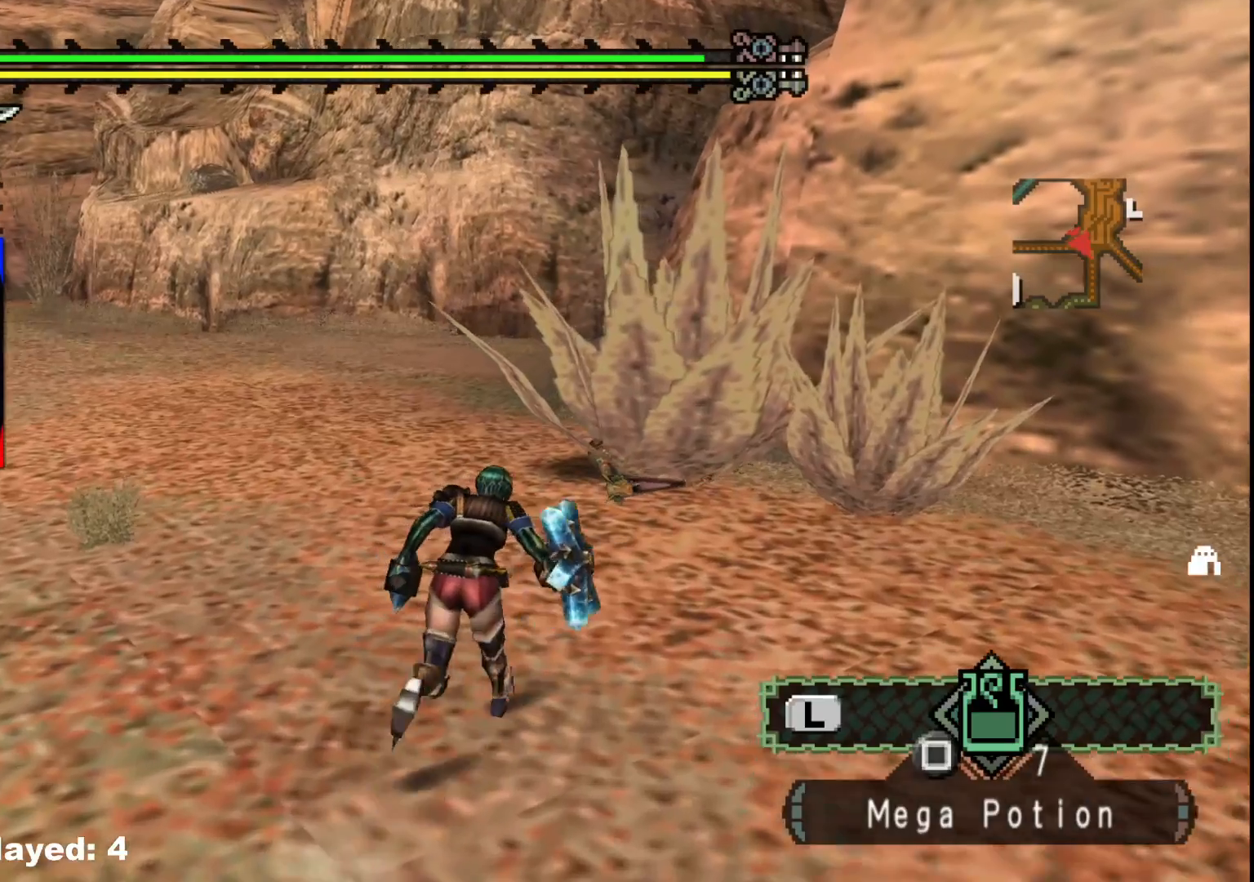
{"buttons": [], "left_stick": "up", "right_stick": "center", "events": [[200, "B", "down"], [217, "Y", "down"], [367, "B", "up"], [367, "Y", "up"]]}
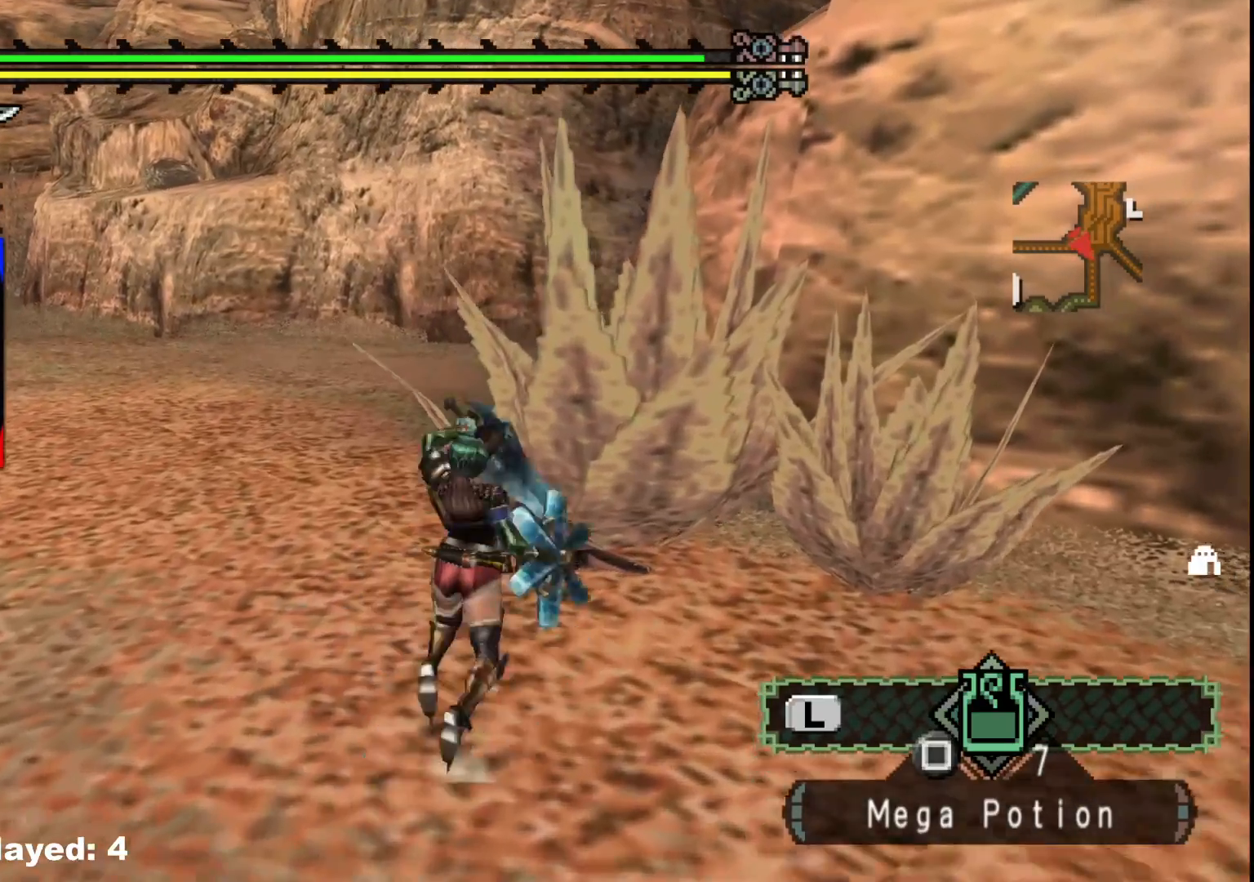
{"buttons": [], "left_stick": "center", "right_stick": "center", "events": [[200, "left_stick", "center"]]}
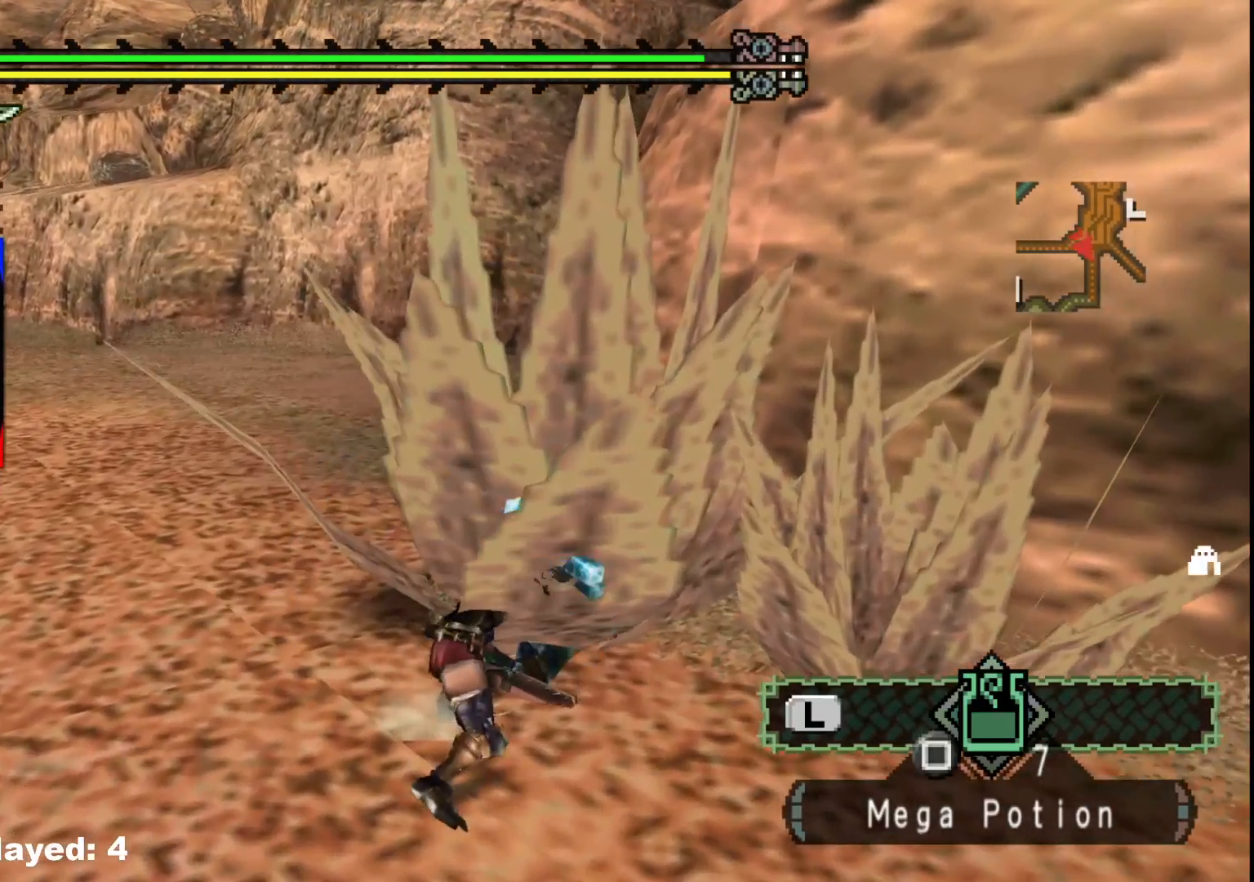
{"buttons": ["X"], "left_stick": "up", "right_stick": "center", "events": [[100, "left_stick", "up-left"], [267, "X", "down"], [367, "X", "up"], [433, "X", "down"], [467, "left_stick", "up"]]}
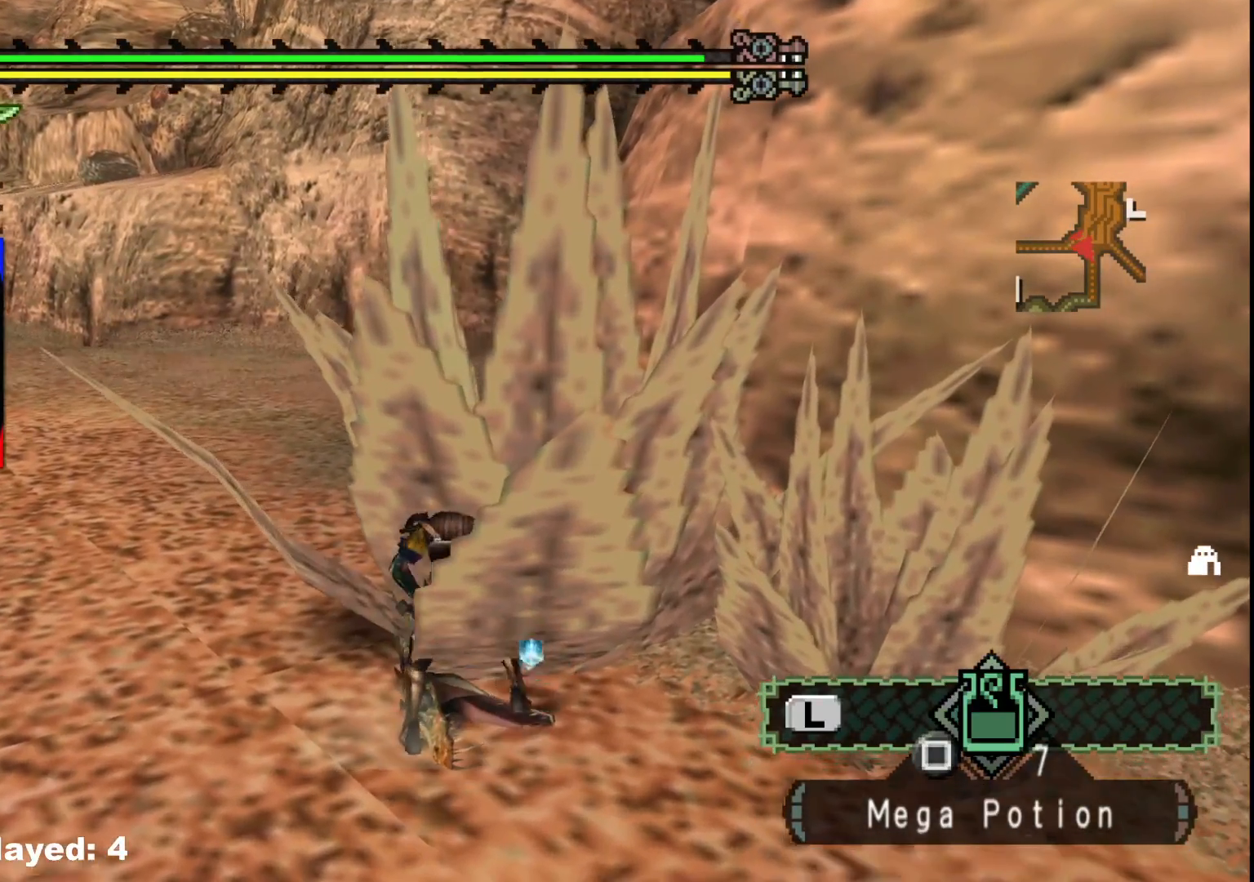
{"buttons": ["X"], "left_stick": "up", "right_stick": "center", "events": [[50, "X", "up"], [117, "X", "down"], [233, "X", "up"], [283, "X", "down"], [400, "X", "up"], [467, "X", "down"]]}
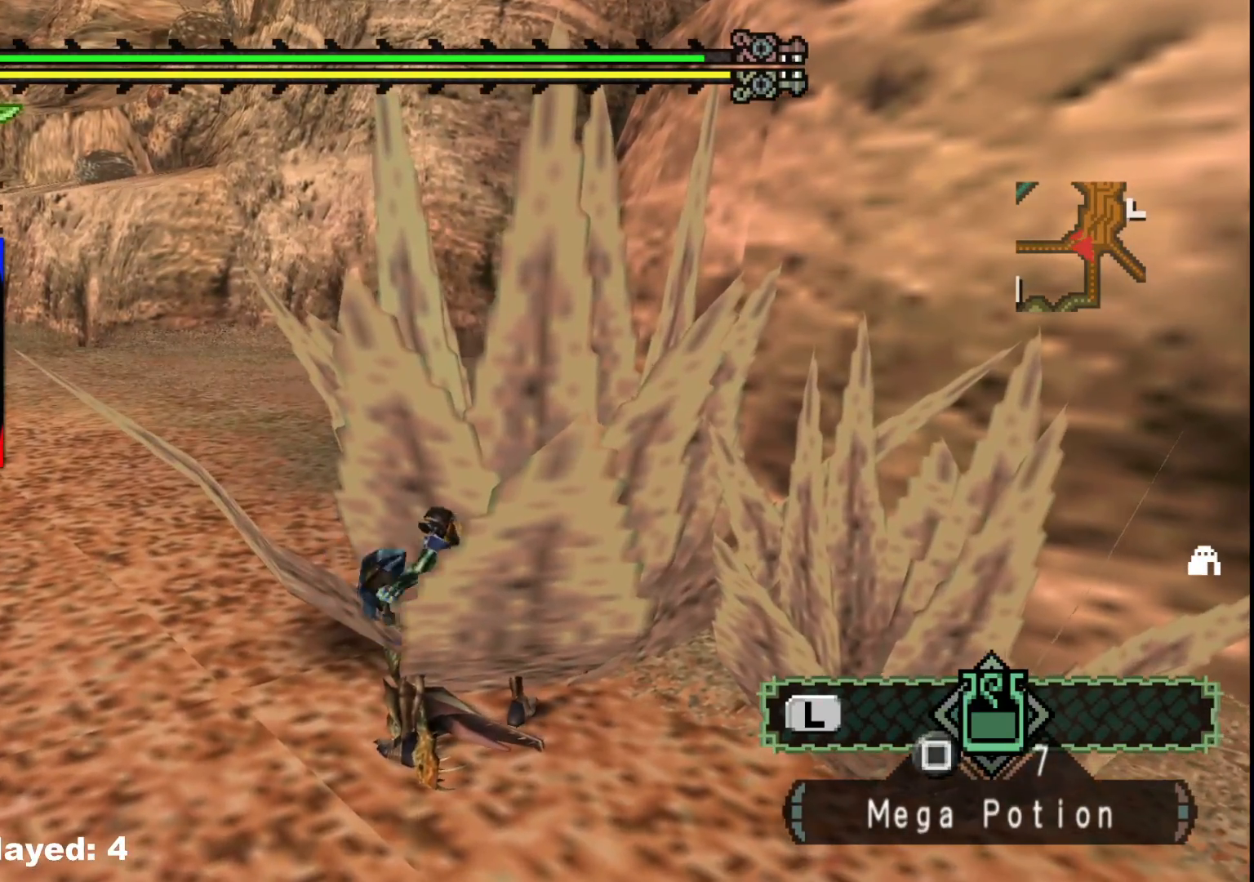
{"buttons": [], "left_stick": "center", "right_stick": "center", "events": [[33, "left_stick", "center"], [67, "X", "up"]]}
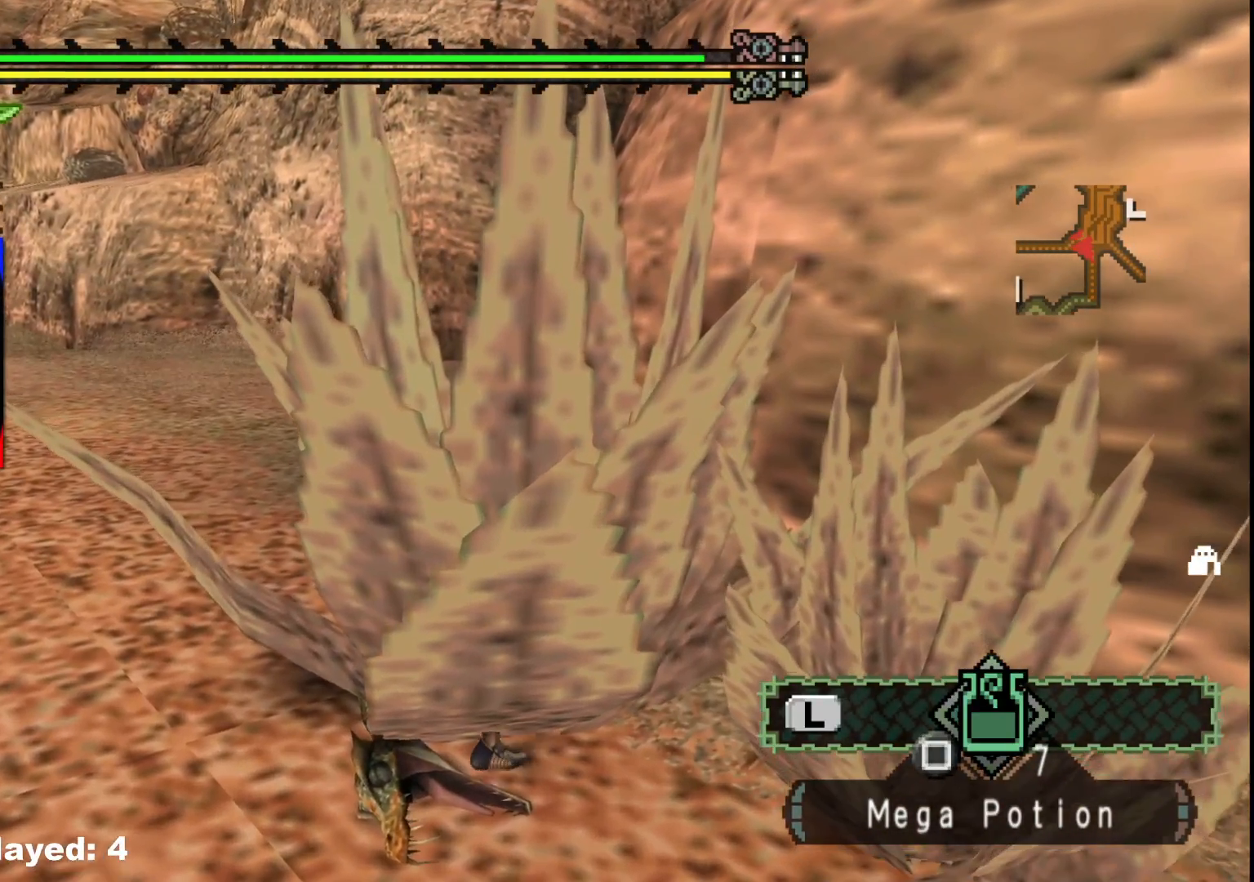
{"buttons": [], "left_stick": "center", "right_stick": "center", "events": [[50, "B", "down"], [150, "B", "up"], [200, "B", "down"], [300, "B", "up"], [383, "B", "down"], [467, "B", "up"]]}
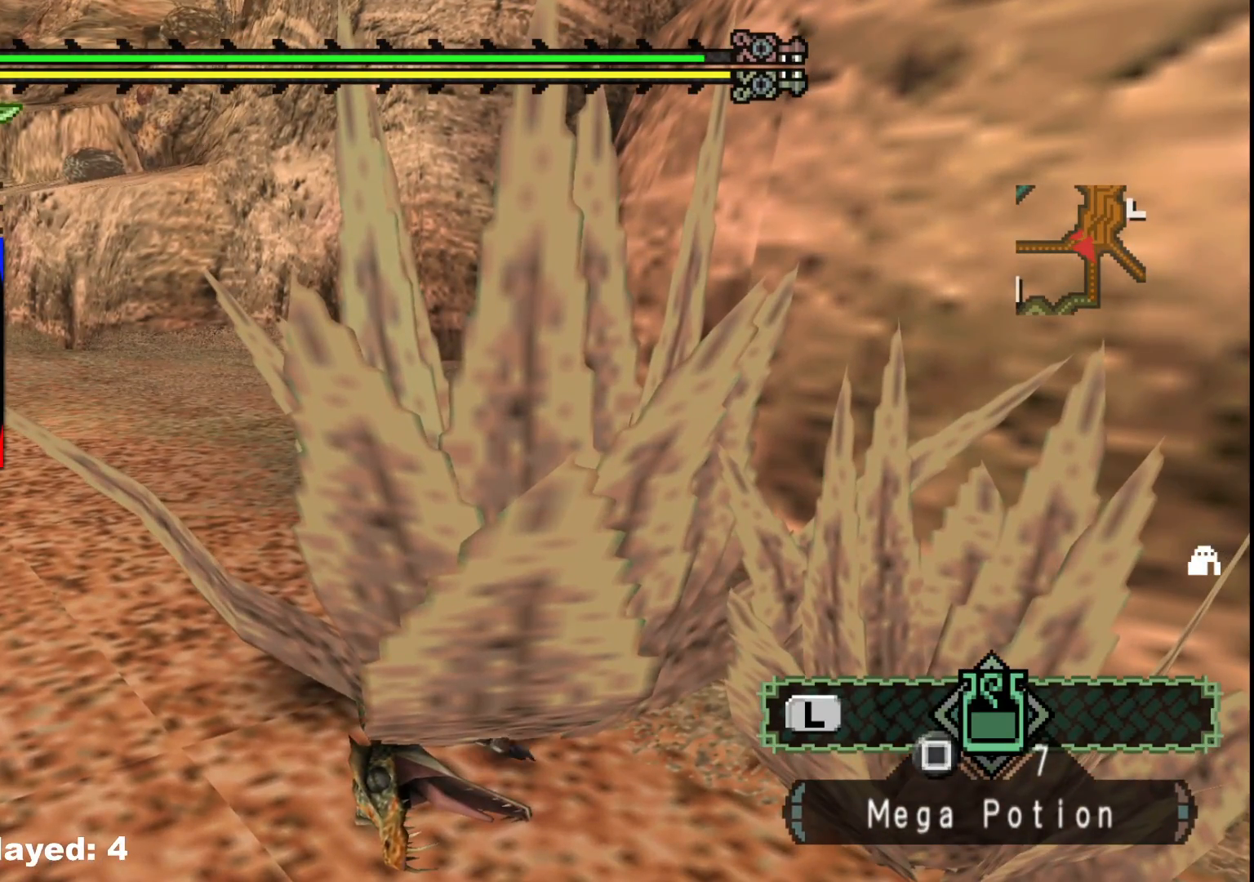
{"buttons": ["START"], "left_stick": "center", "right_stick": "center", "events": [[33, "B", "down"], [133, "B", "up"], [200, "B", "down"], [283, "B", "up"], [450, "START", "down"]]}
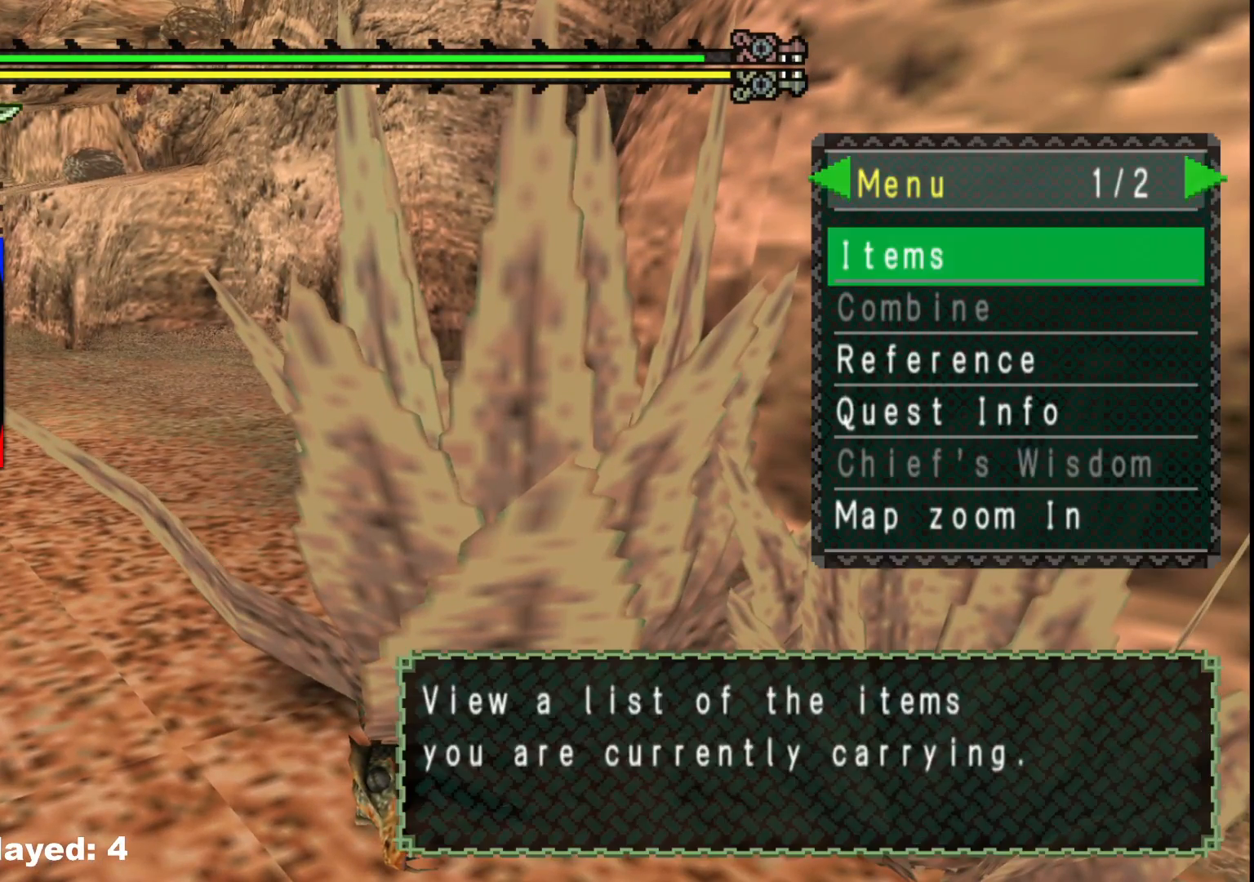
{"buttons": [], "left_stick": "center", "right_stick": "center", "events": [[100, "START", "up"], [333, "A", "down"], [400, "A", "up"]]}
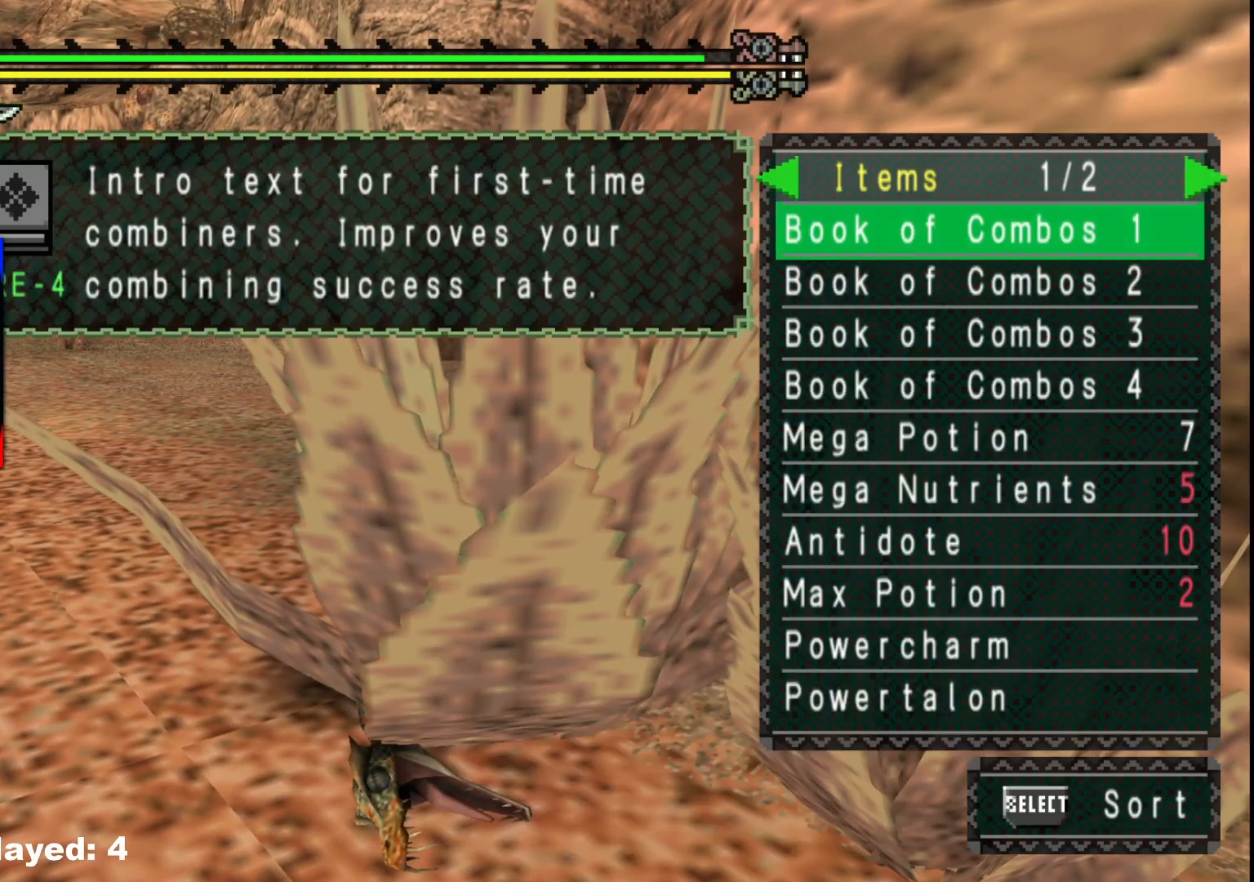
{"buttons": [], "left_stick": "center", "right_stick": "center", "events": [[300, "DPAD_RIGHT", "down"], [400, "DPAD_RIGHT", "up"]]}
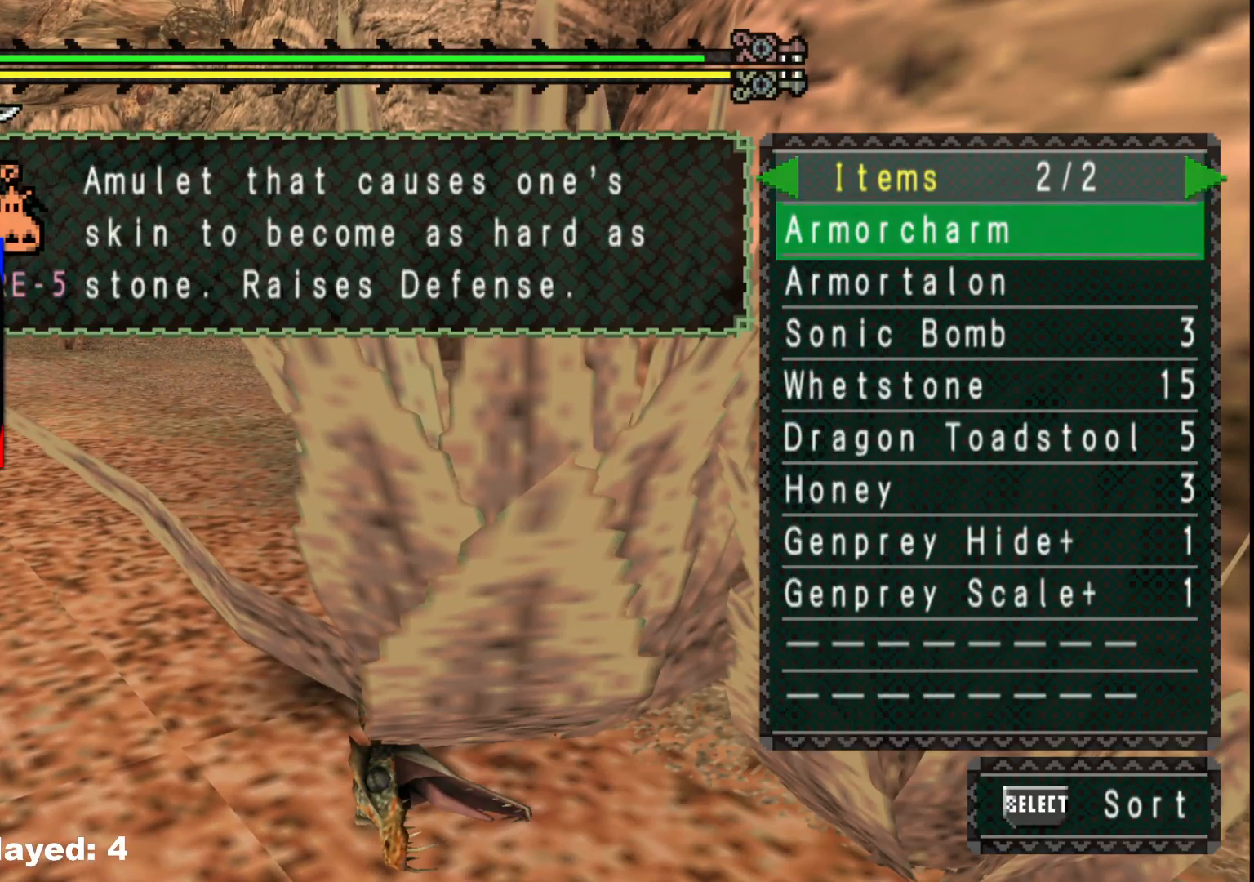
{"buttons": [], "left_stick": "center", "right_stick": "center", "events": []}
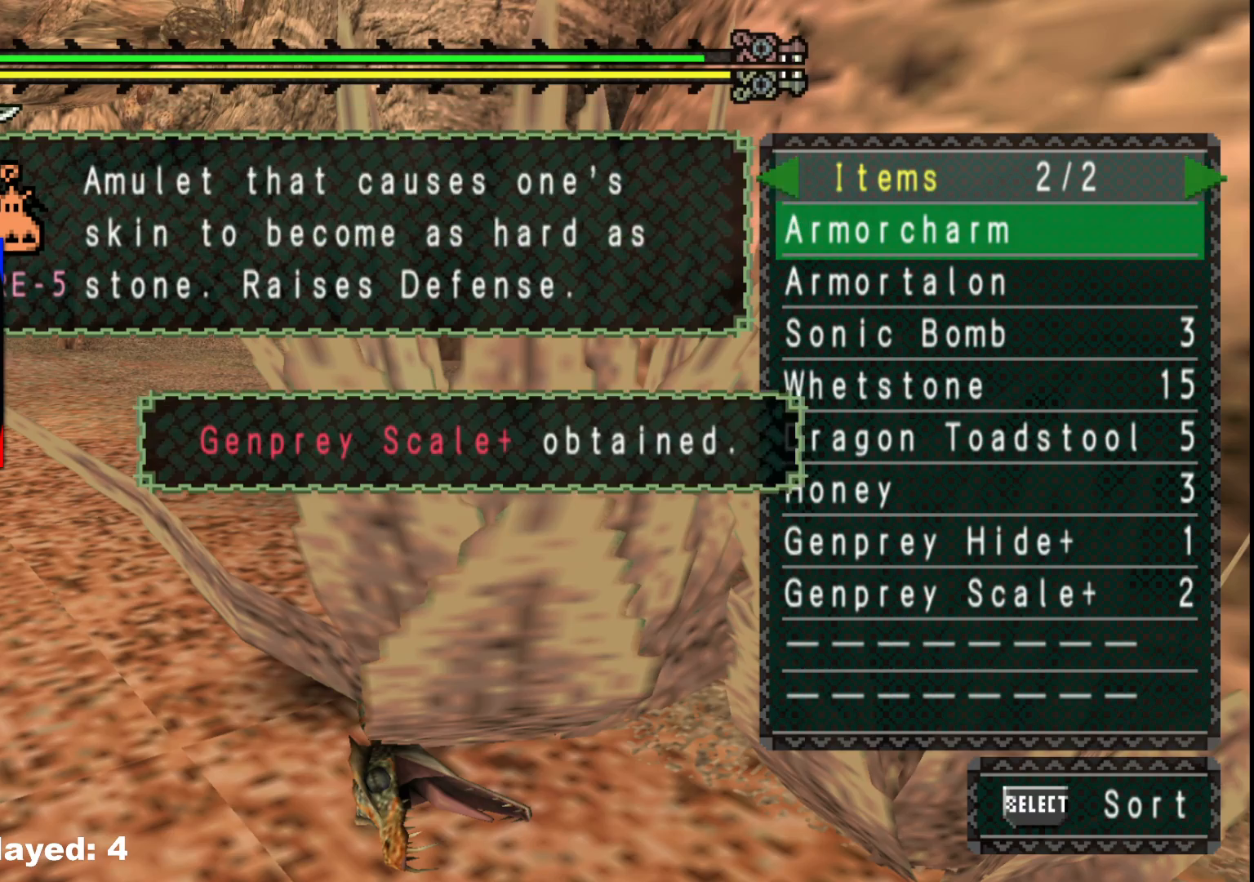
{"buttons": [], "left_stick": "center", "right_stick": "center", "events": [[317, "B", "down"], [417, "B", "up"]]}
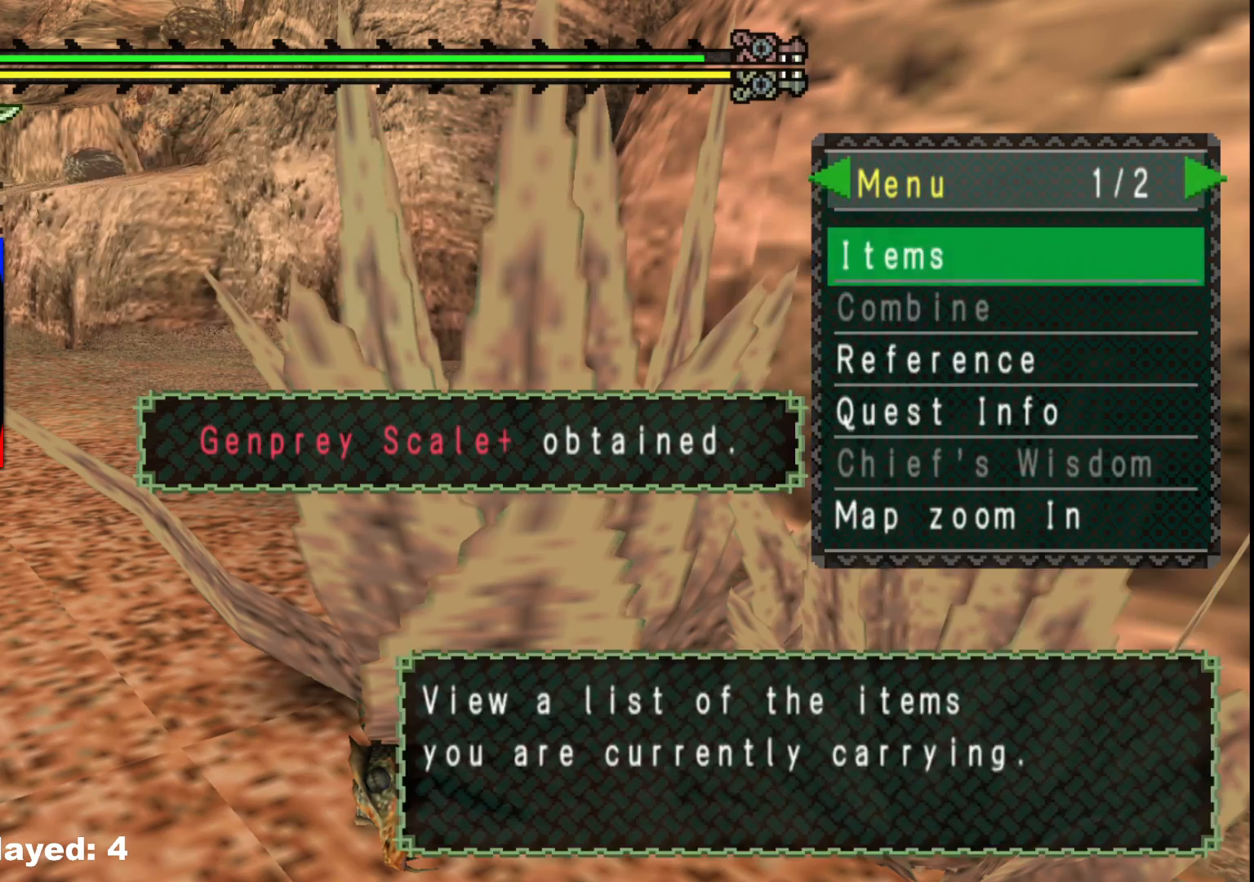
{"buttons": [], "left_stick": "up-left", "right_stick": "center", "events": [[50, "left_stick", "up-left"], [67, "B", "down"], [167, "B", "up"]]}
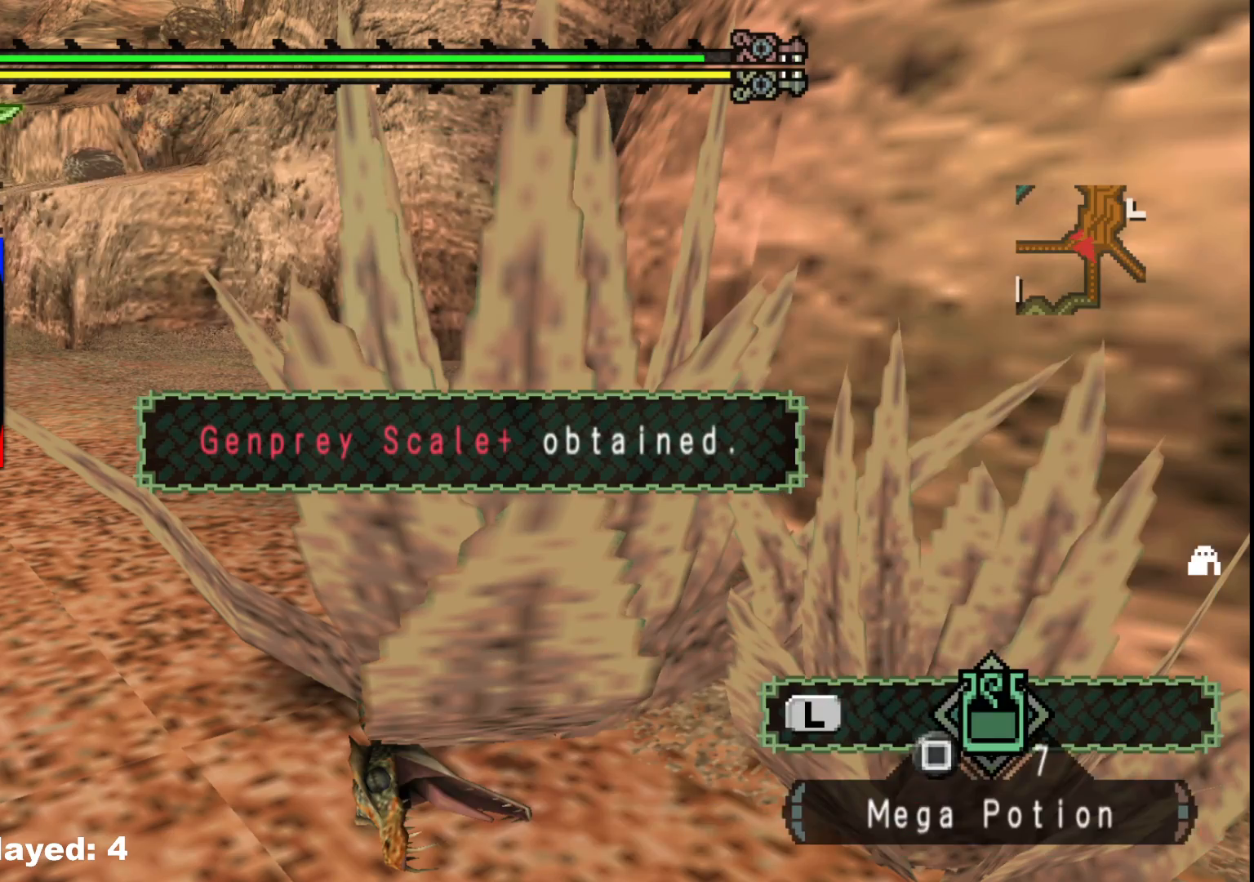
{"buttons": [], "left_stick": "up-left", "right_stick": "center", "events": [[67, "right_stick", "left"], [400, "right_stick", "center"]]}
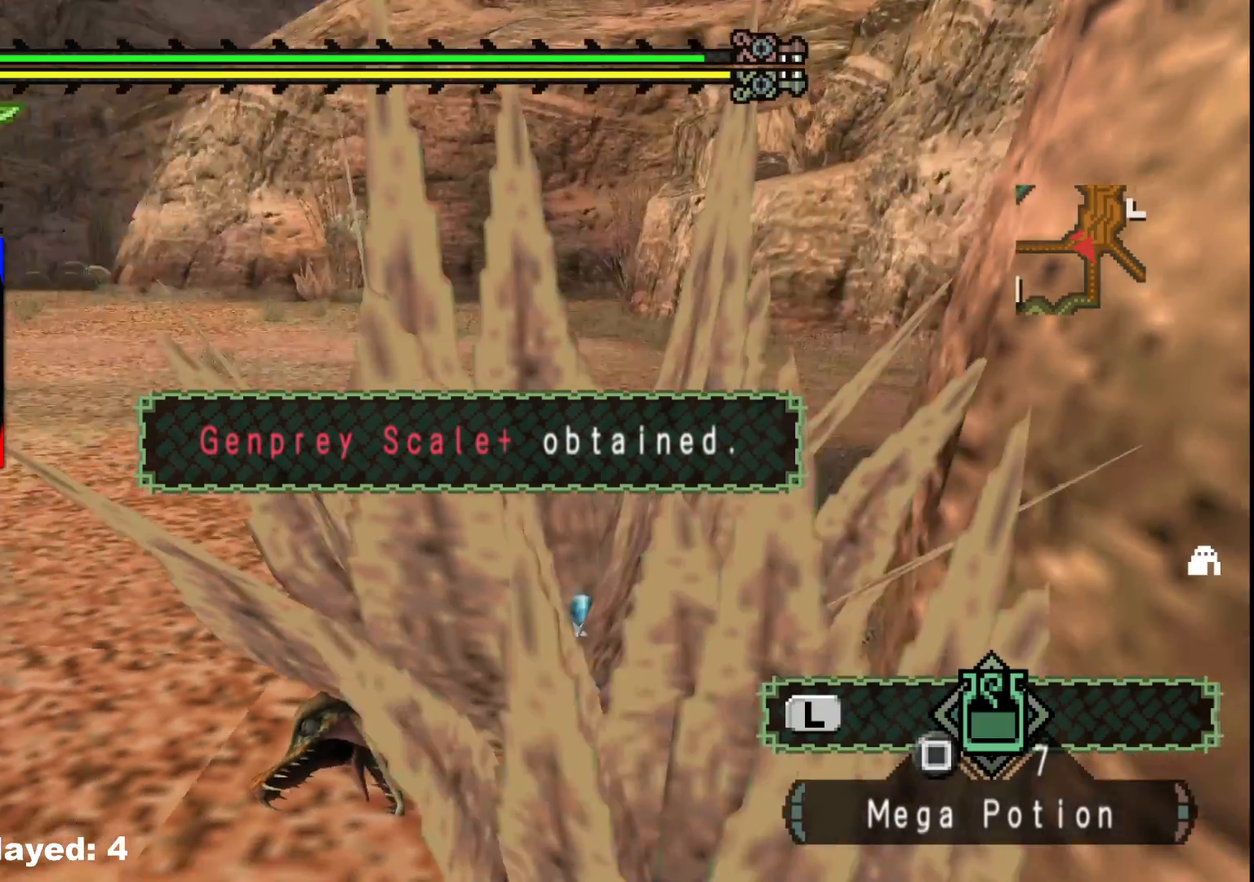
{"buttons": [], "left_stick": "up", "right_stick": "center", "events": [[133, "right_stick", "up-left"], [317, "left_stick", "up"], [350, "right_stick", "center"]]}
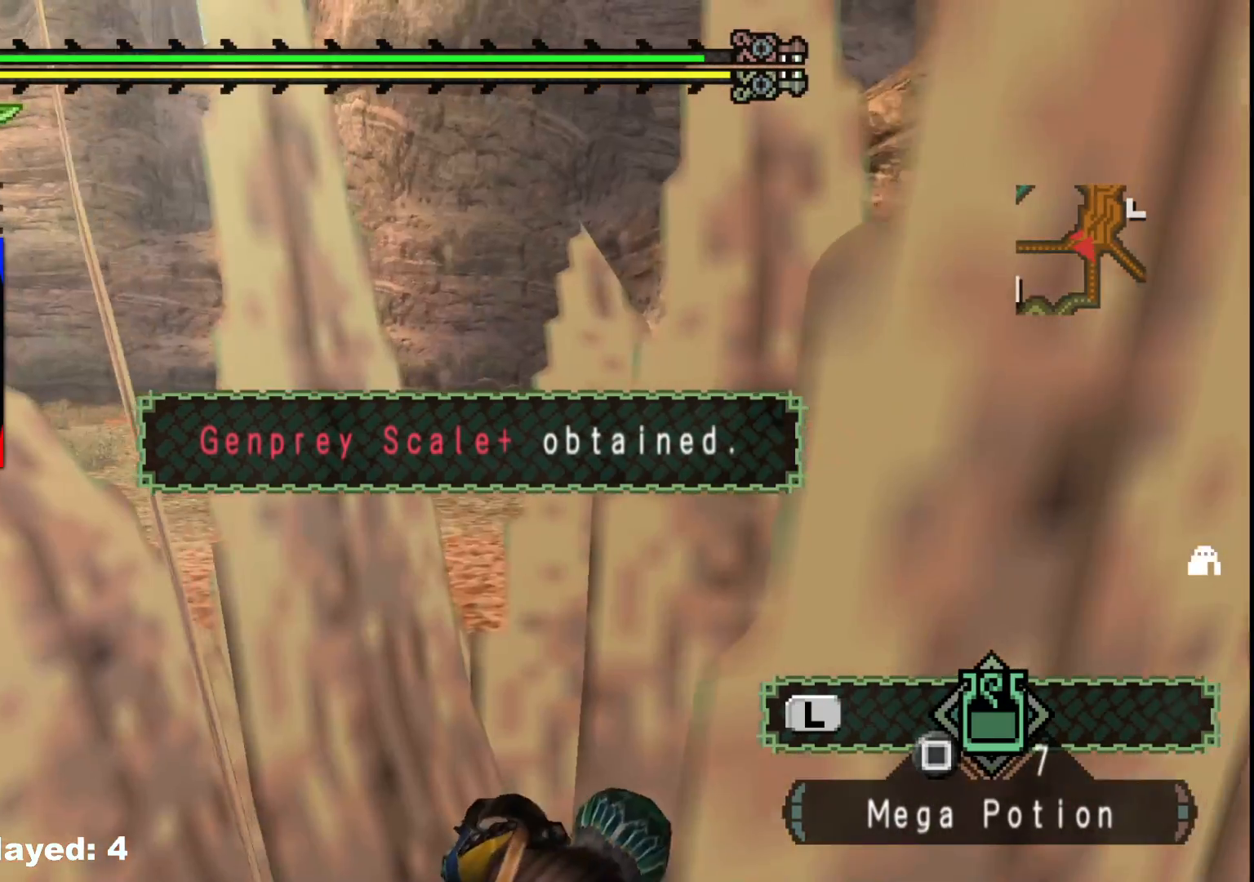
{"buttons": [], "left_stick": "up-left", "right_stick": "right", "events": [[367, "right_stick", "right"], [450, "left_stick", "up-left"]]}
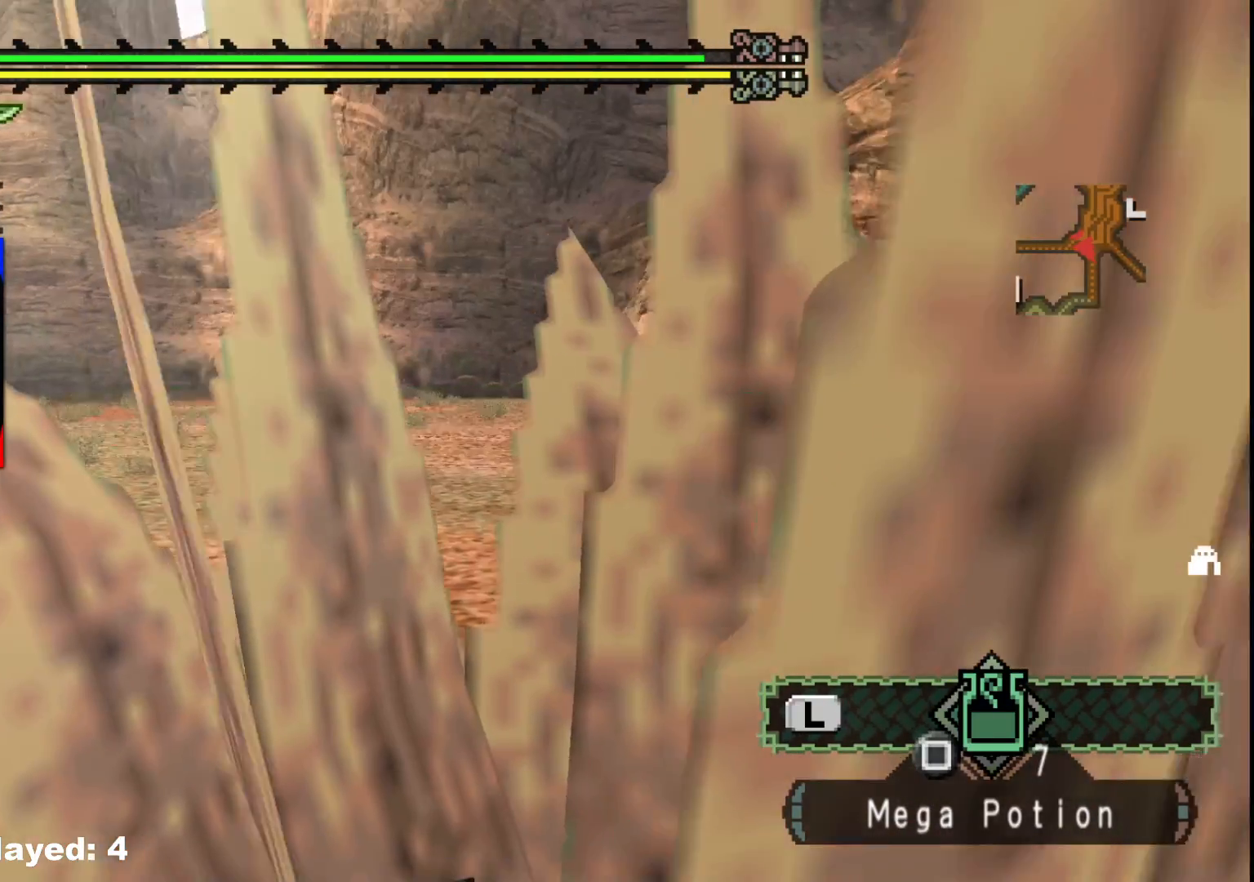
{"buttons": [], "left_stick": "up-left", "right_stick": "center", "events": [[133, "right_stick", "center"]]}
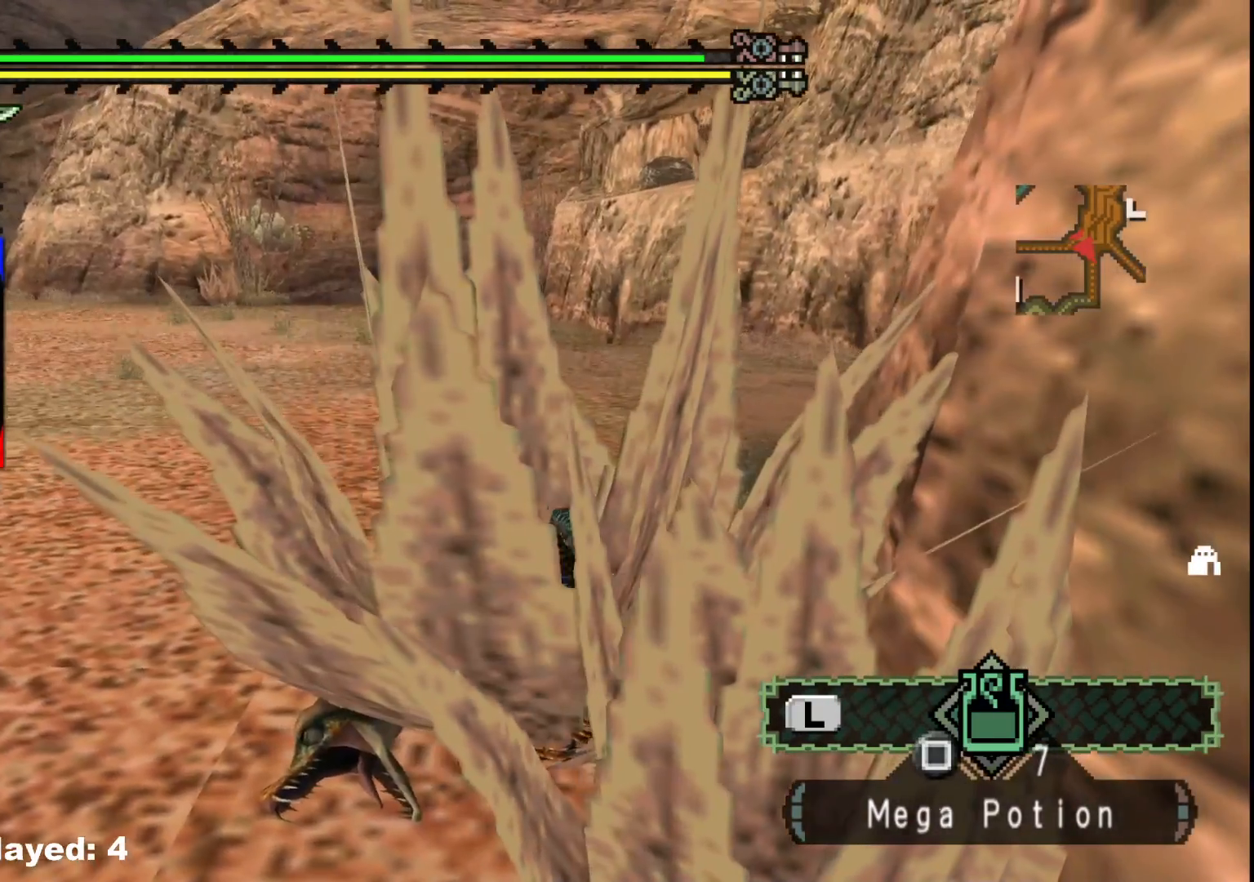
{"buttons": [], "left_stick": "up-left", "right_stick": "center", "events": []}
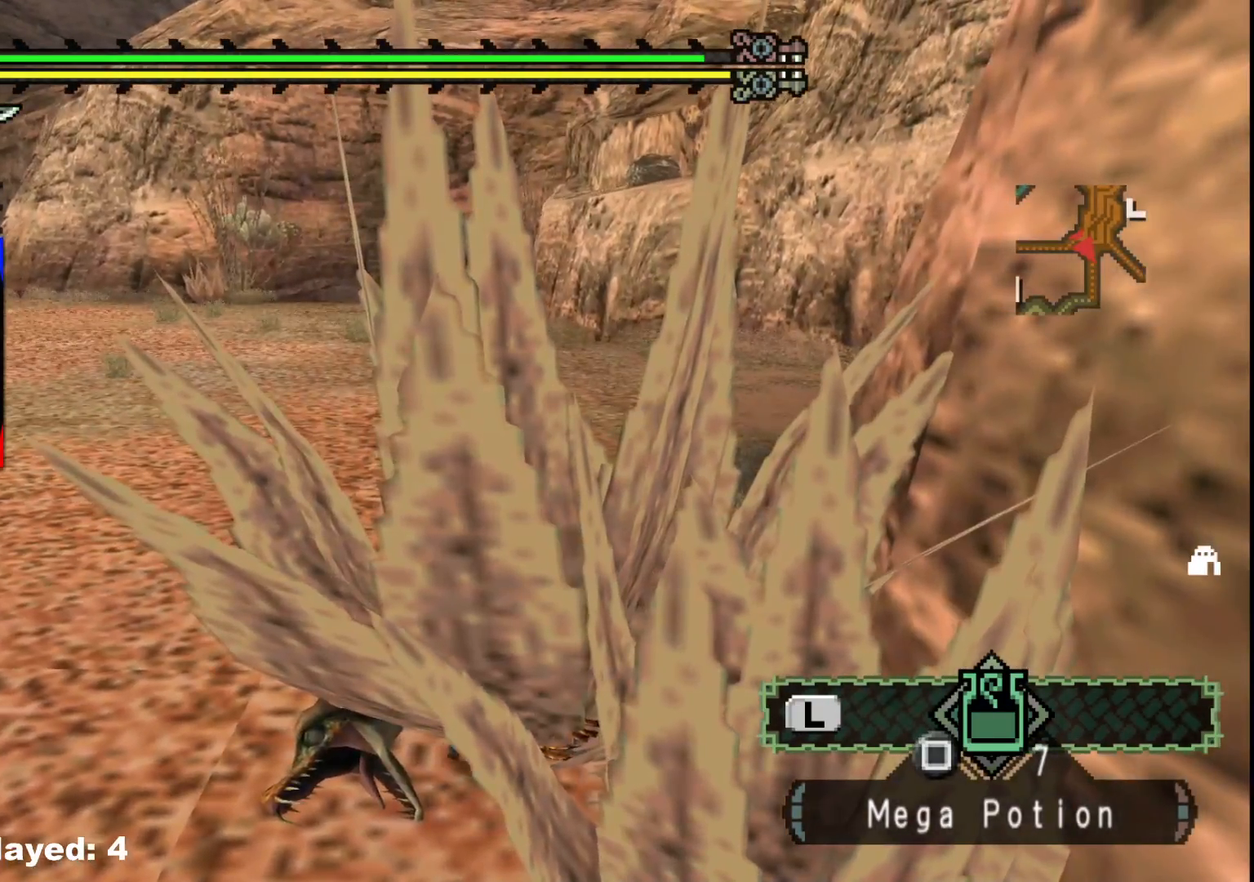
{"buttons": [], "left_stick": "up-left", "right_stick": "center", "events": []}
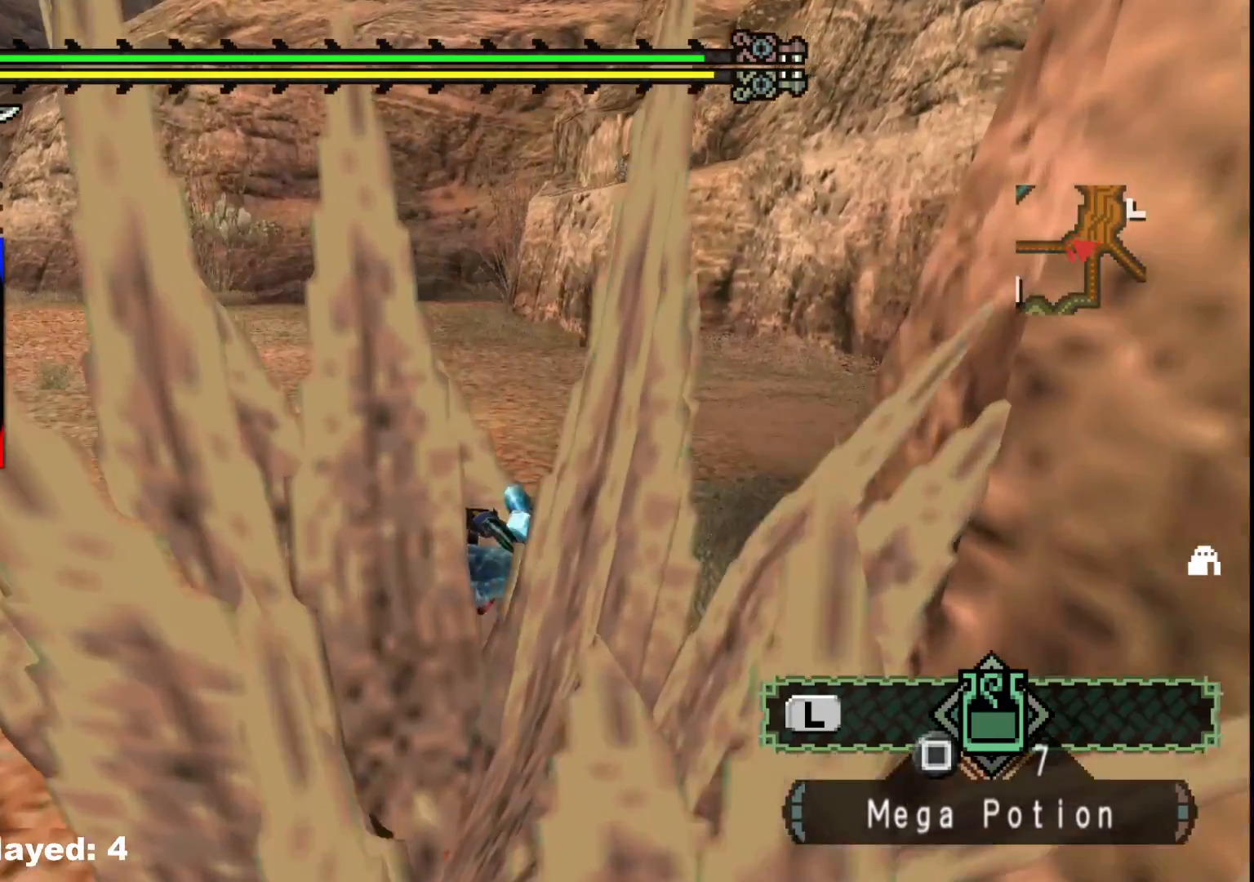
{"buttons": [], "left_stick": "up", "right_stick": "center", "events": [[133, "right_stick", "left"], [417, "left_stick", "up"], [483, "right_stick", "center"]]}
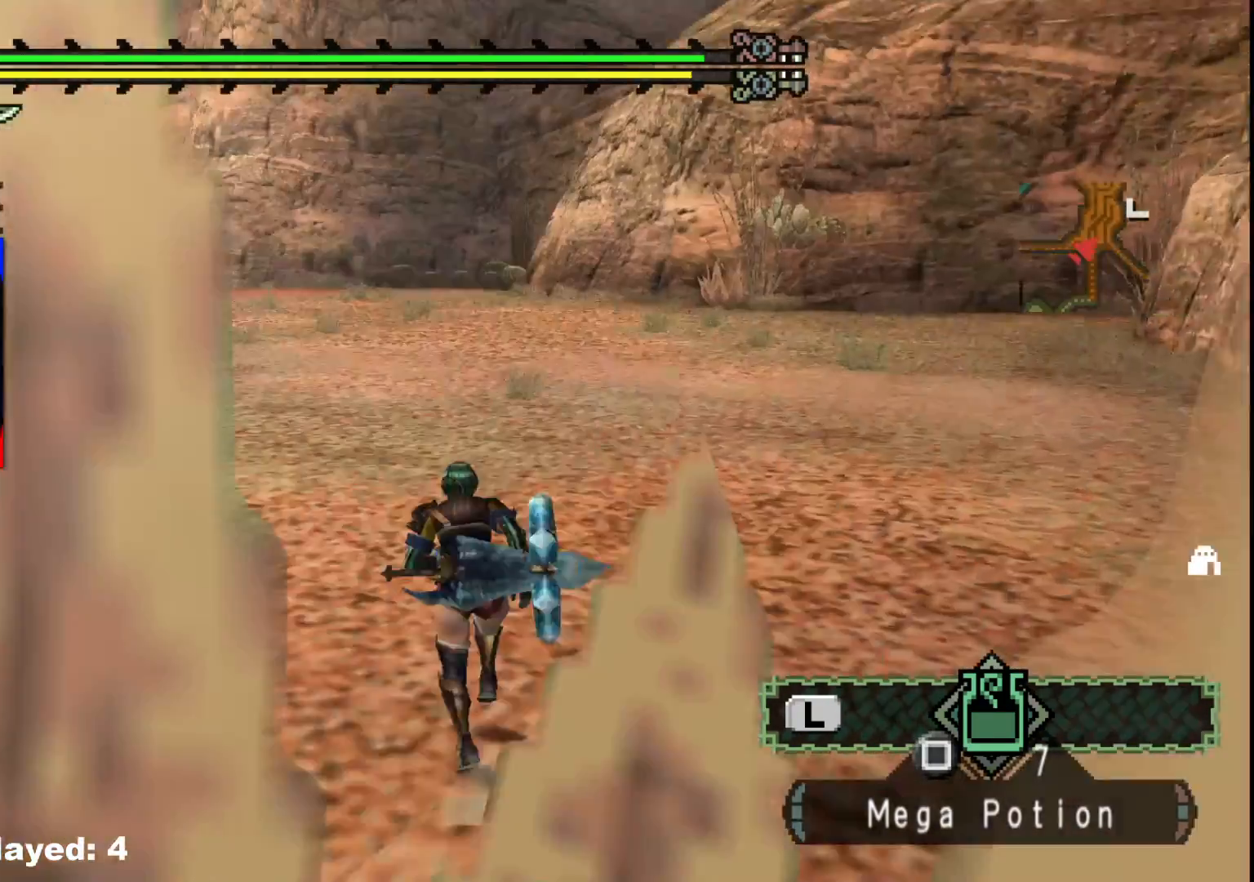
{"buttons": [], "left_stick": "up", "right_stick": "center", "events": []}
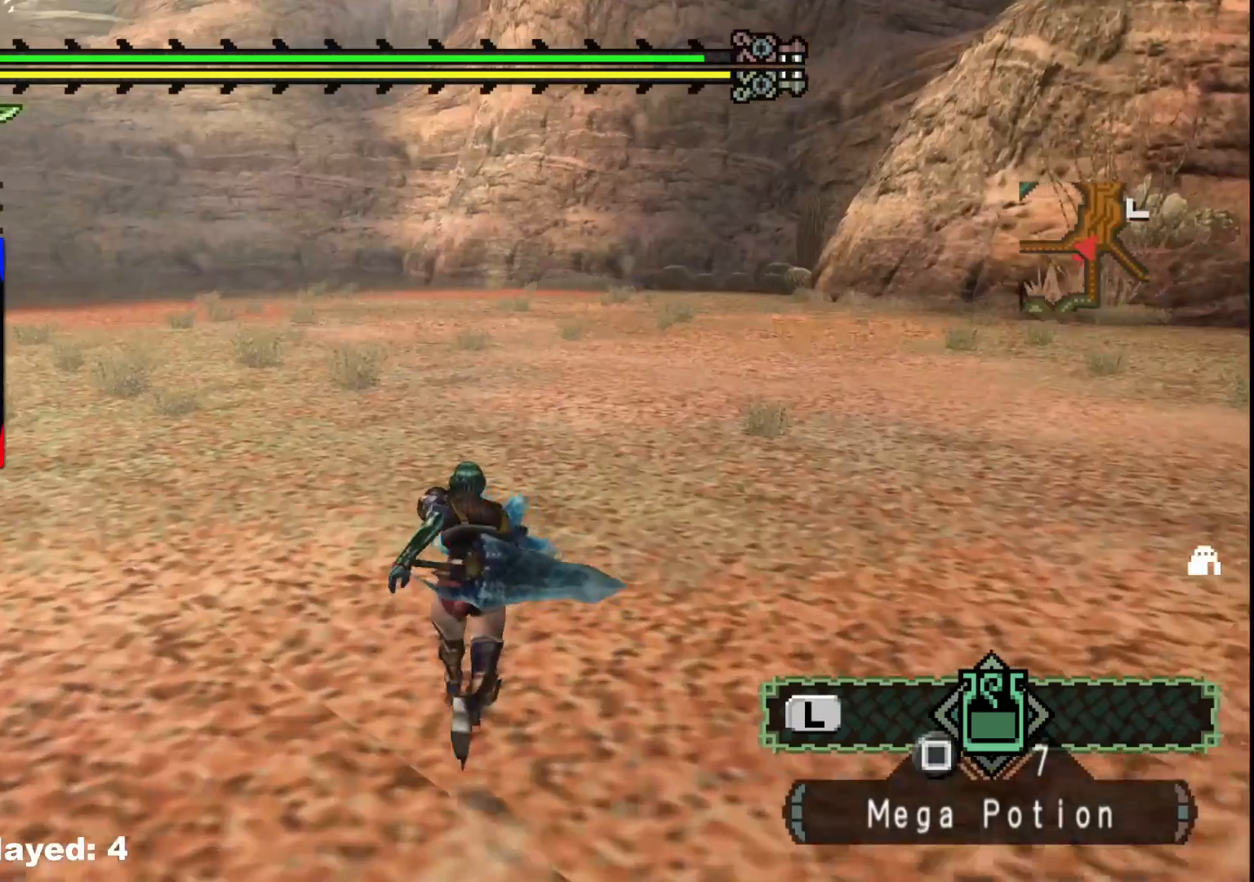
{"buttons": [], "left_stick": "up", "right_stick": "left", "events": [[400, "right_stick", "left"]]}
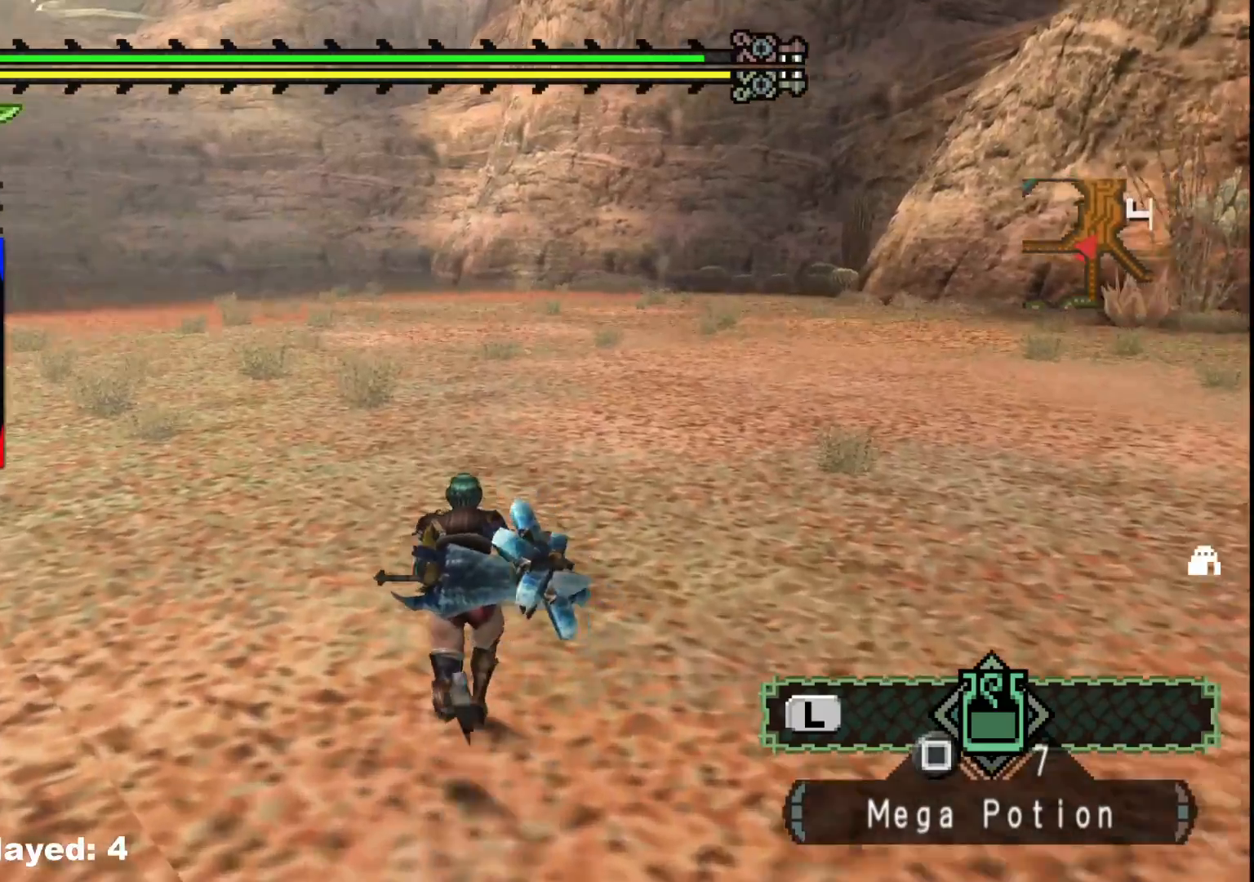
{"buttons": [], "left_stick": "up", "right_stick": "center", "events": [[150, "right_stick", "center"]]}
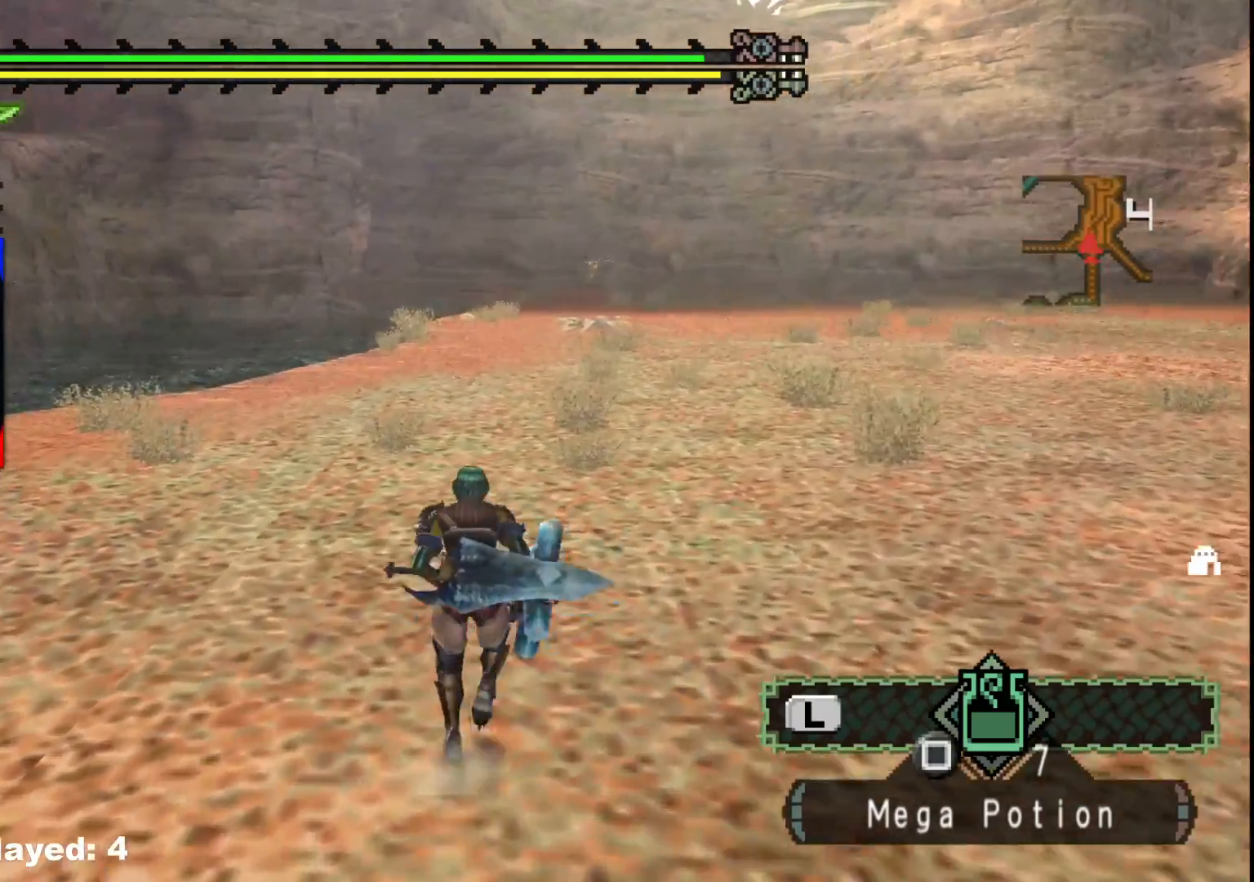
{"buttons": [], "left_stick": "up", "right_stick": "center", "events": []}
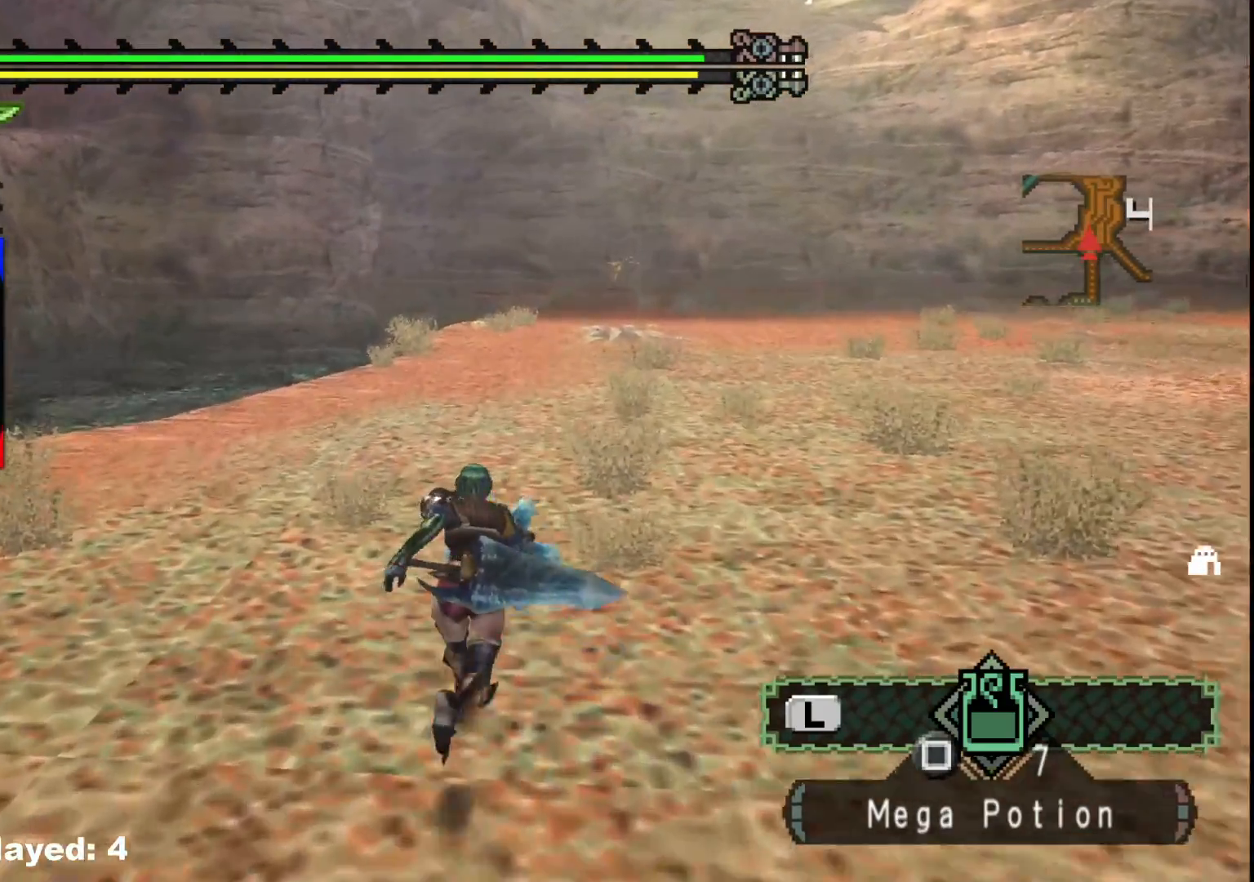
{"buttons": [], "left_stick": "up", "right_stick": "center", "events": []}
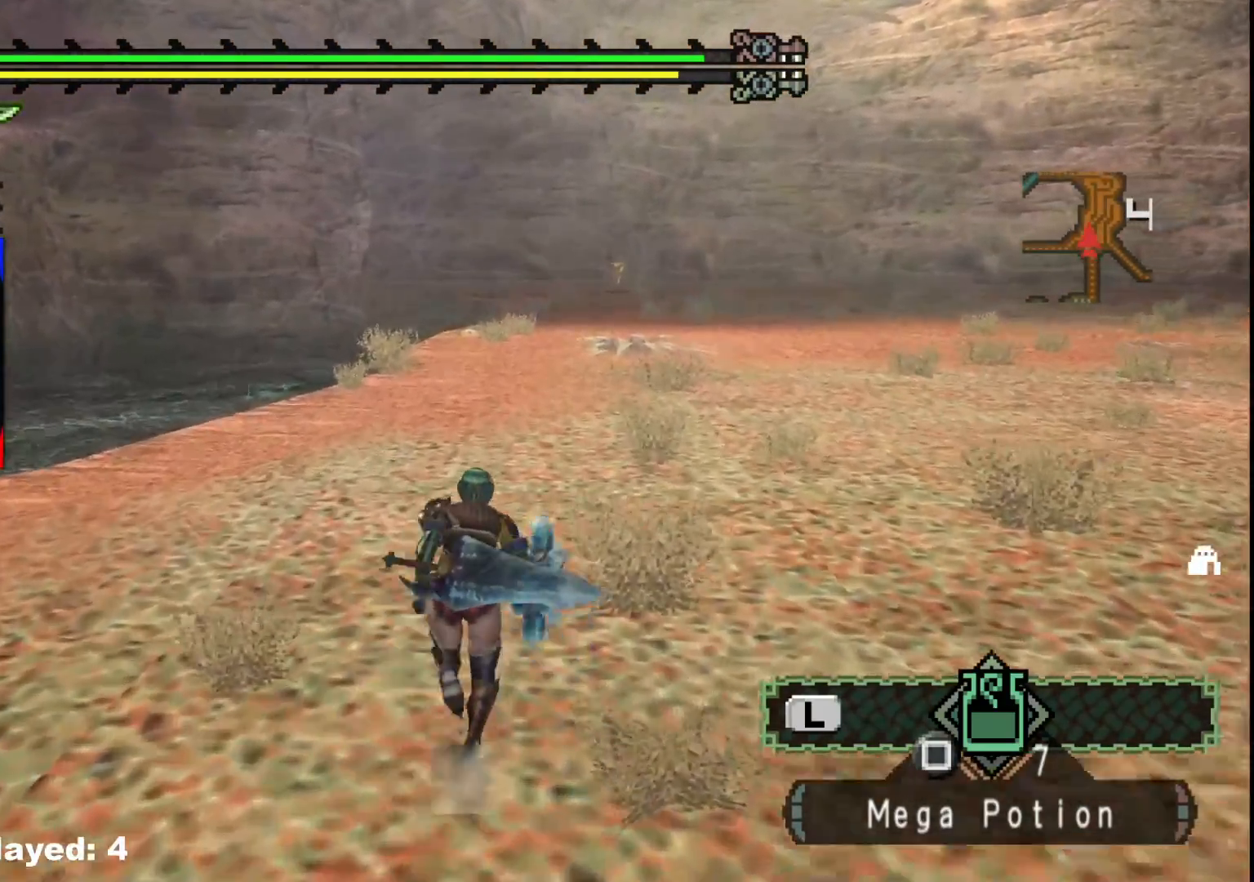
{"buttons": [], "left_stick": "up", "right_stick": "center", "events": []}